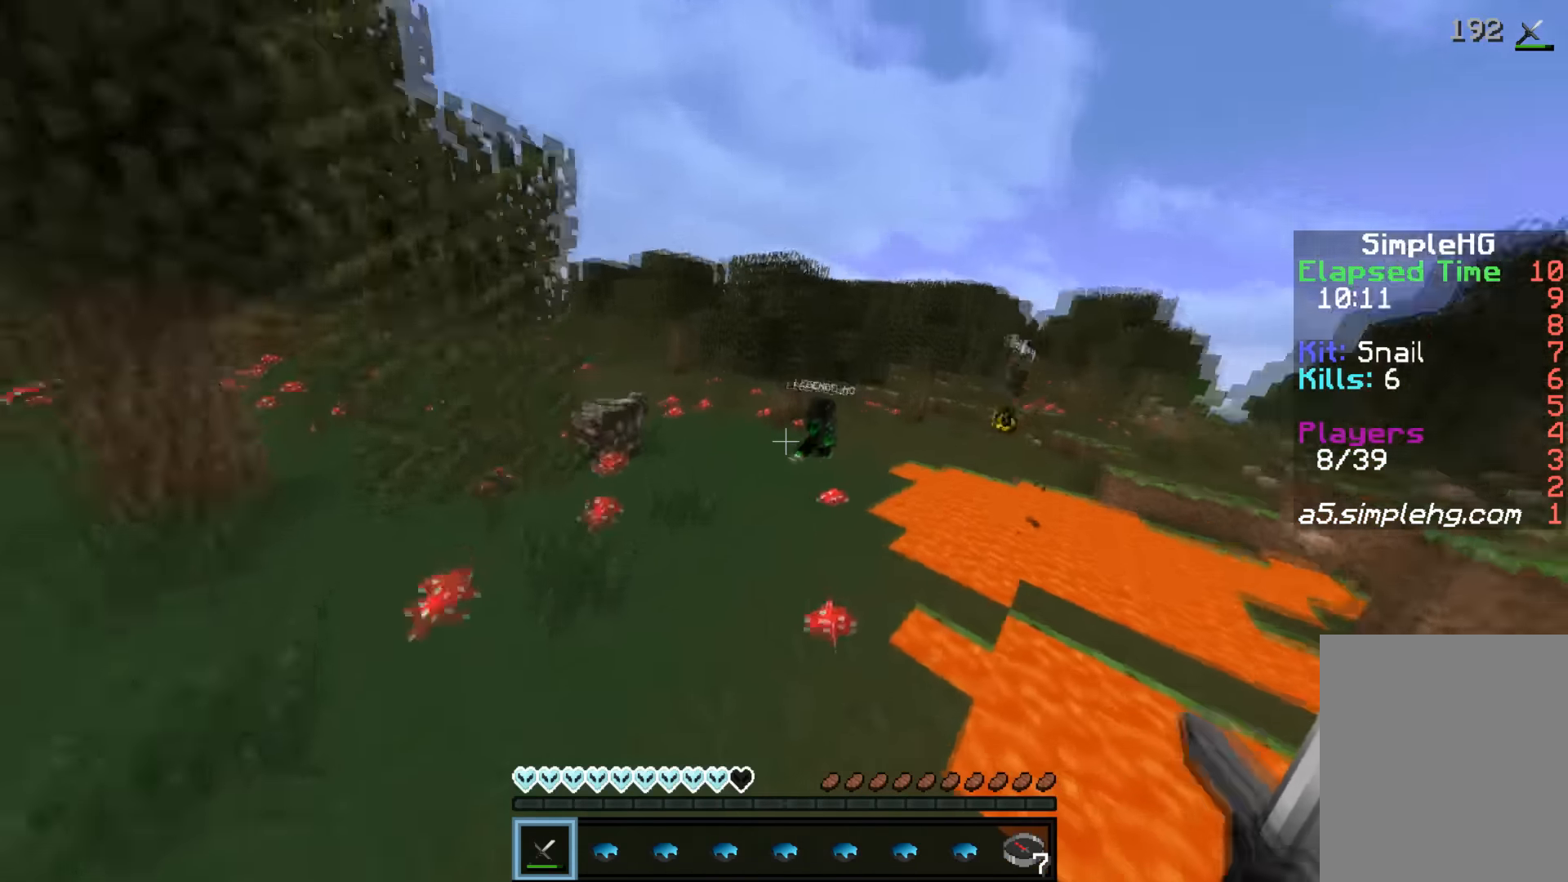
Gameplay with keyboard and mouse; each line is a JSON object with the keys and mouse buttons held at the frame after it. "events" lists presses ("down") and releases ("up") of "a", "d", "s", "w", "mouse_left" and "mouse_right" between this image and that frame as [ms after this image, input, new state], when the widget could be followed in between. "mouse_left", "mouse_right" = the "left", "right" buttons of the "mouse" list. No other keys are recorded. Fast repeated clicks can show as one long hold. Mouse movement is not recorded.
{"keys": ["w"], "mouse": [], "events": []}
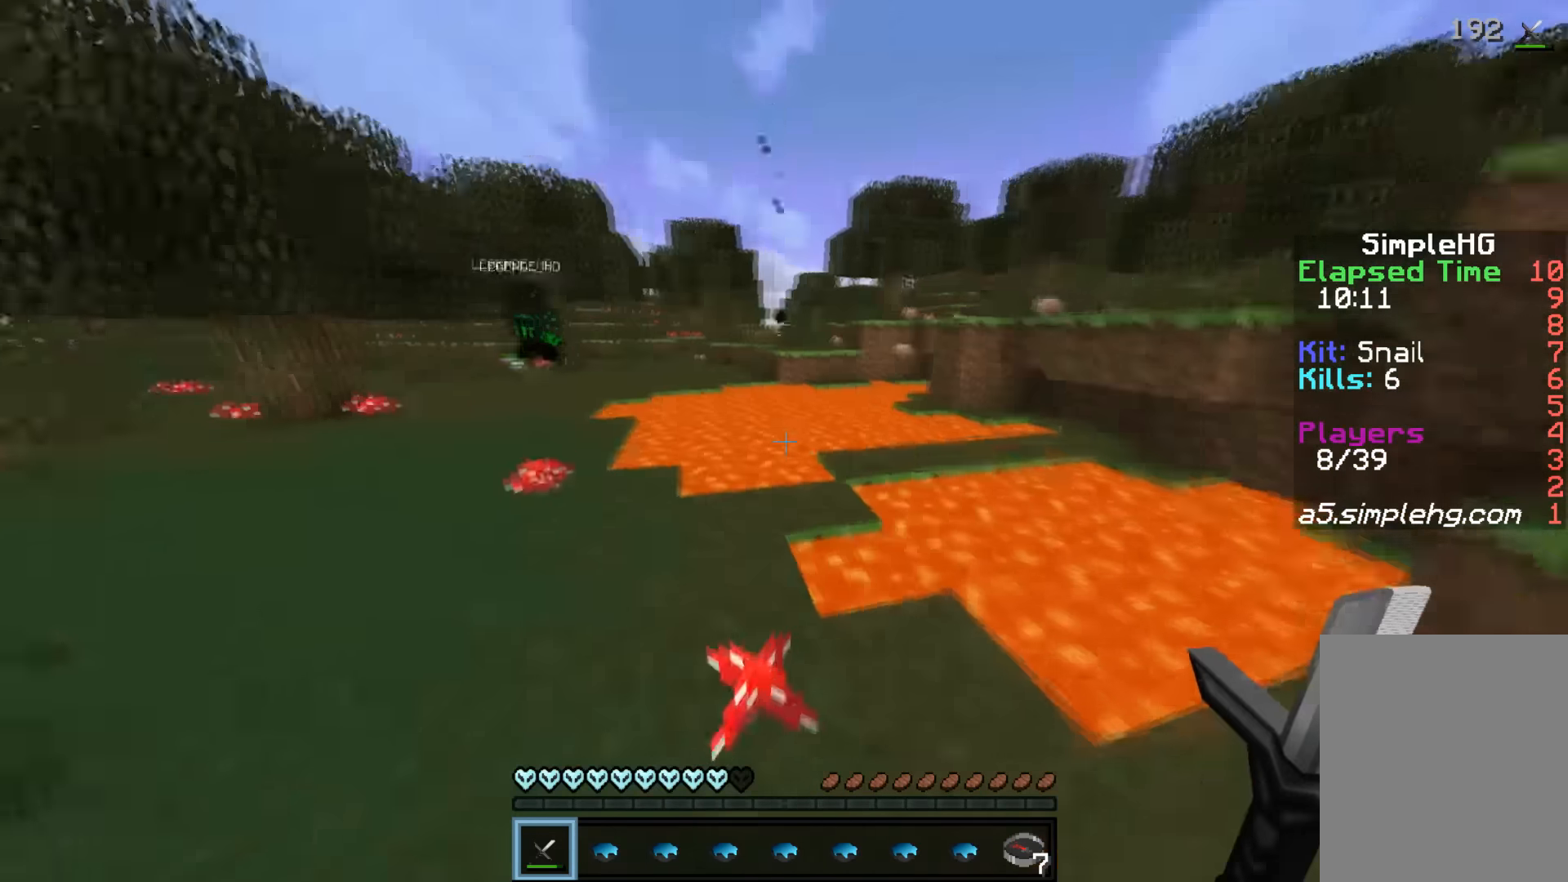
{"keys": ["a", "w"], "mouse": [], "events": [[50, "d", "down"], [100, "d", "up"], [450, "a", "down"]]}
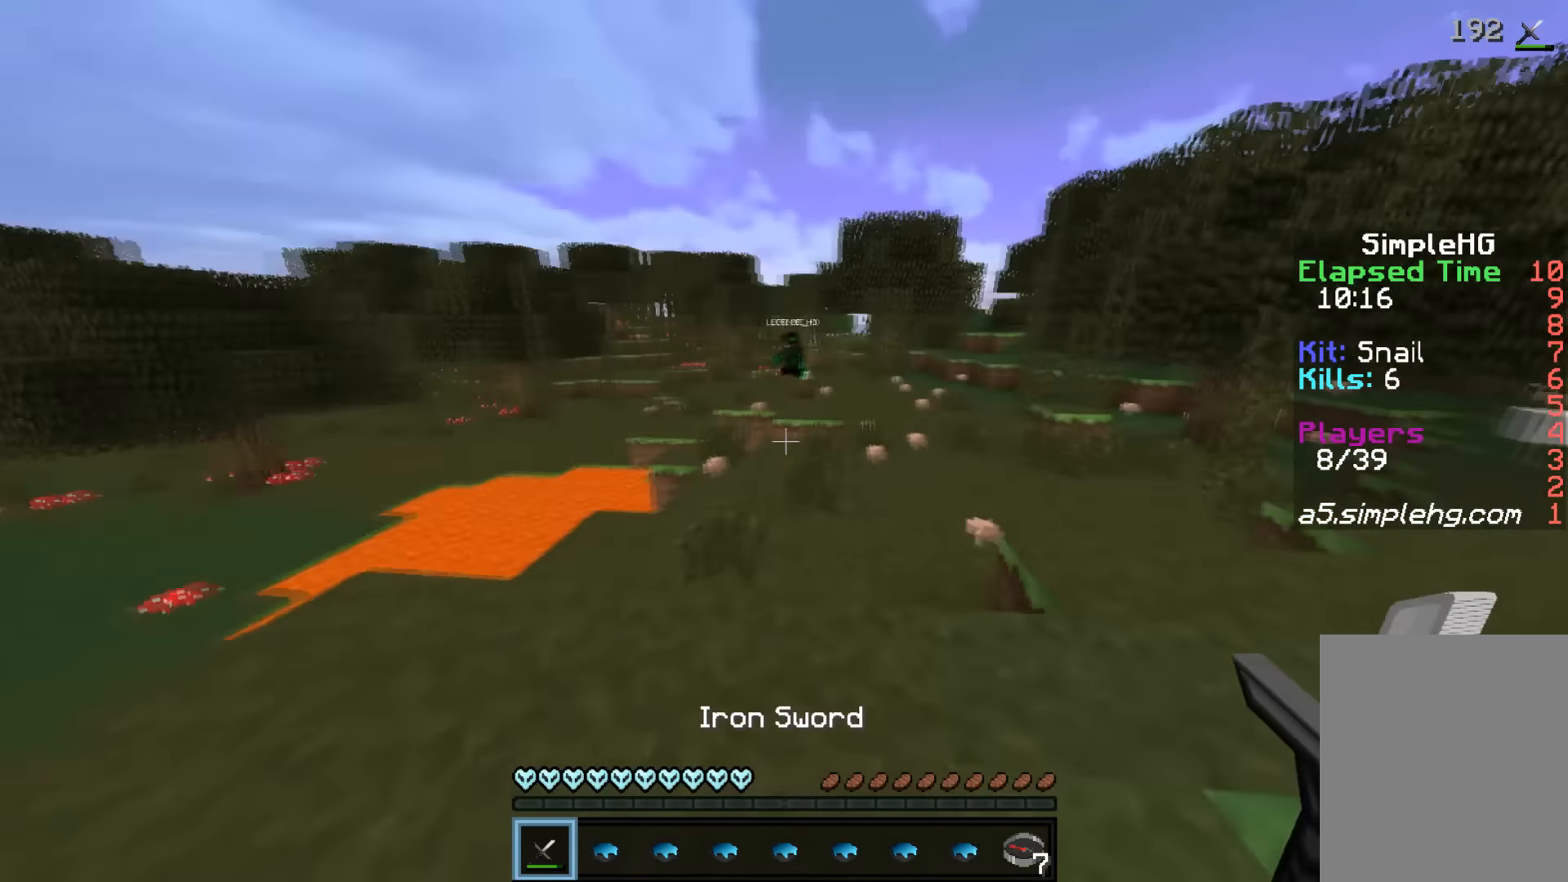
{"keys": ["w"], "mouse": [], "events": [[50, "a", "up"]]}
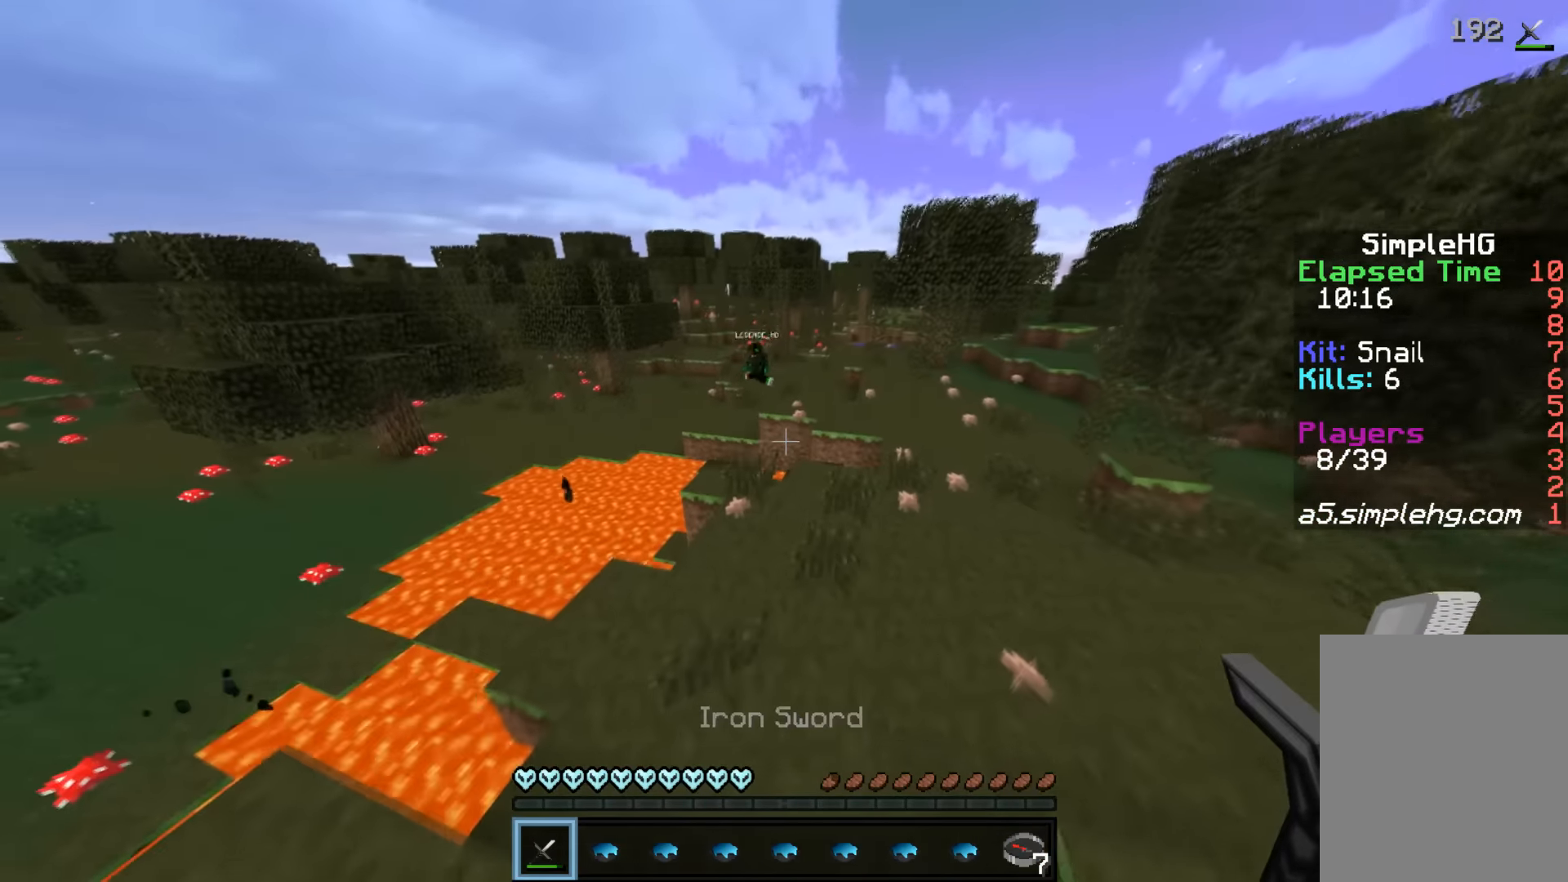
{"keys": ["d", "w"], "mouse": [], "events": [[250, "d", "down"]]}
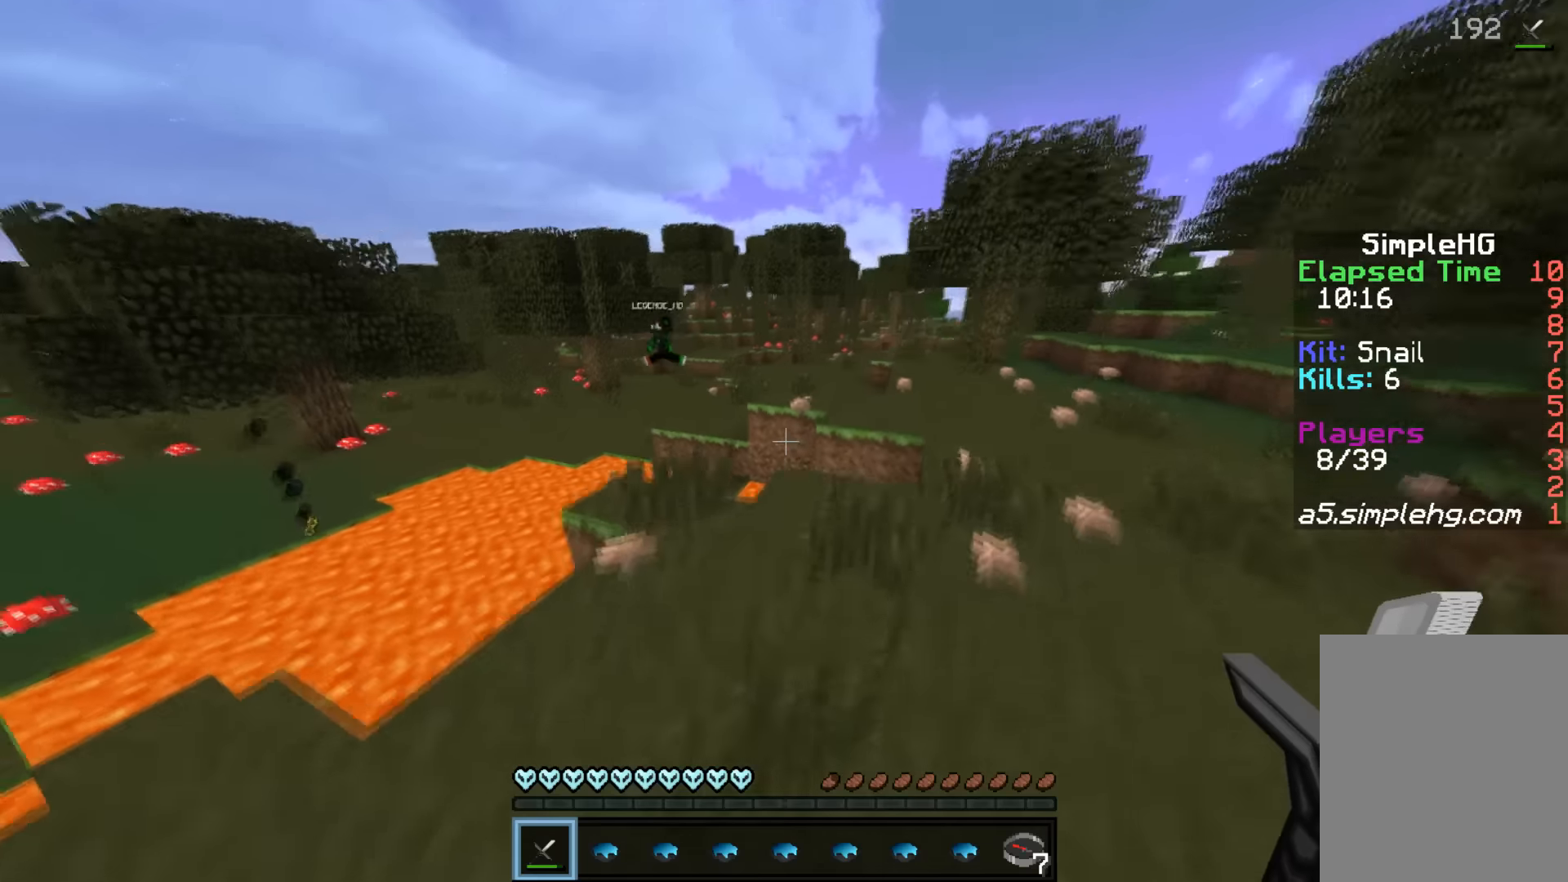
{"keys": ["a", "w"], "mouse": [], "events": [[267, "a", "down"], [267, "d", "up"], [267, "w", "up"], [367, "w", "down"]]}
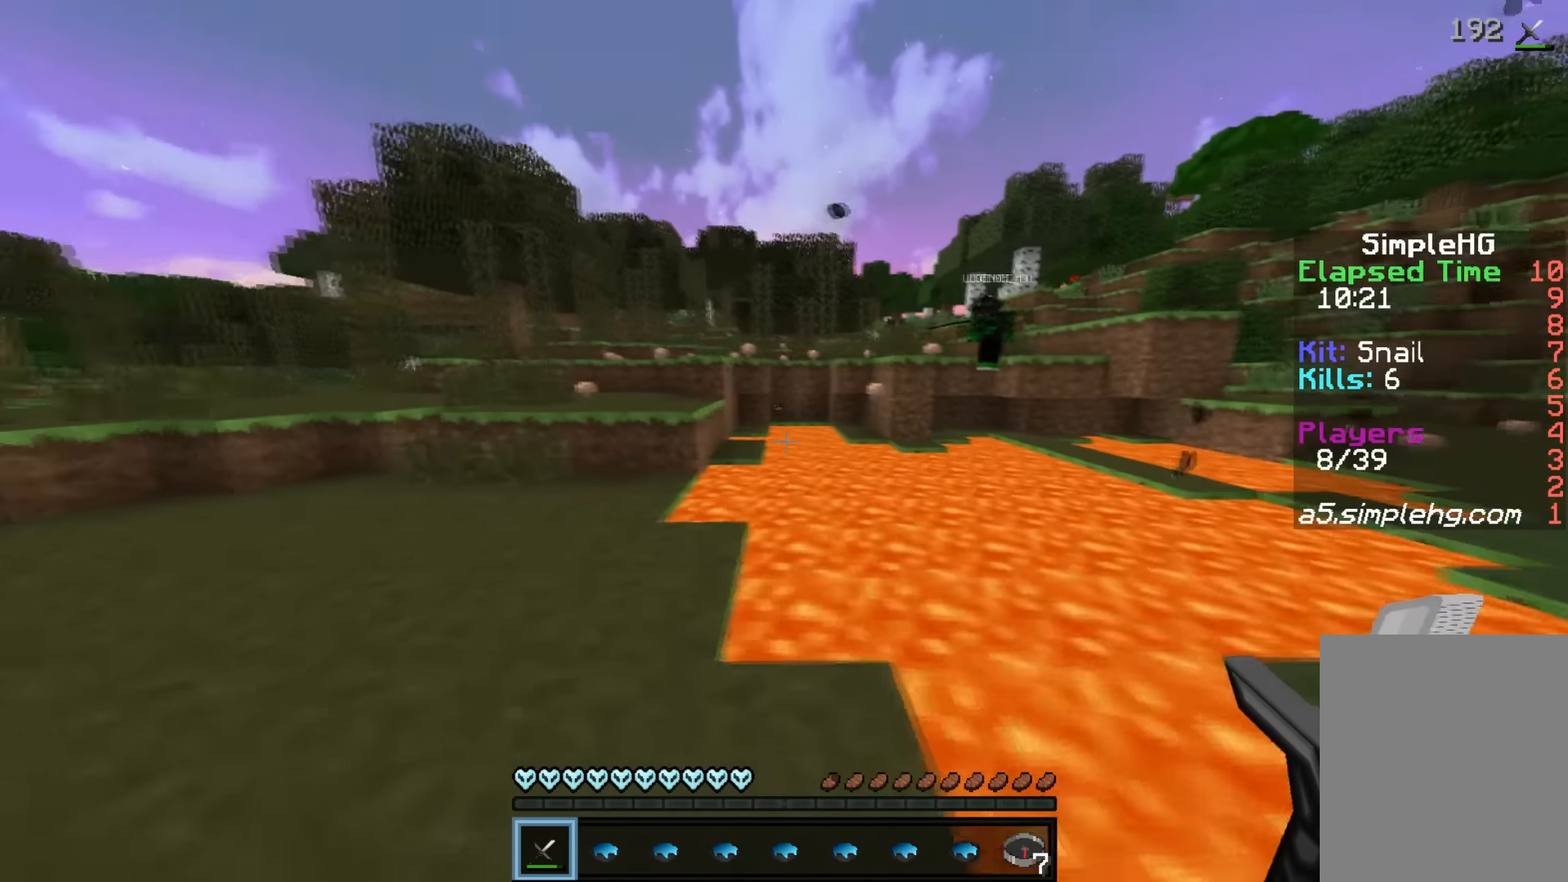
{"keys": ["a", "w"], "mouse": [], "events": []}
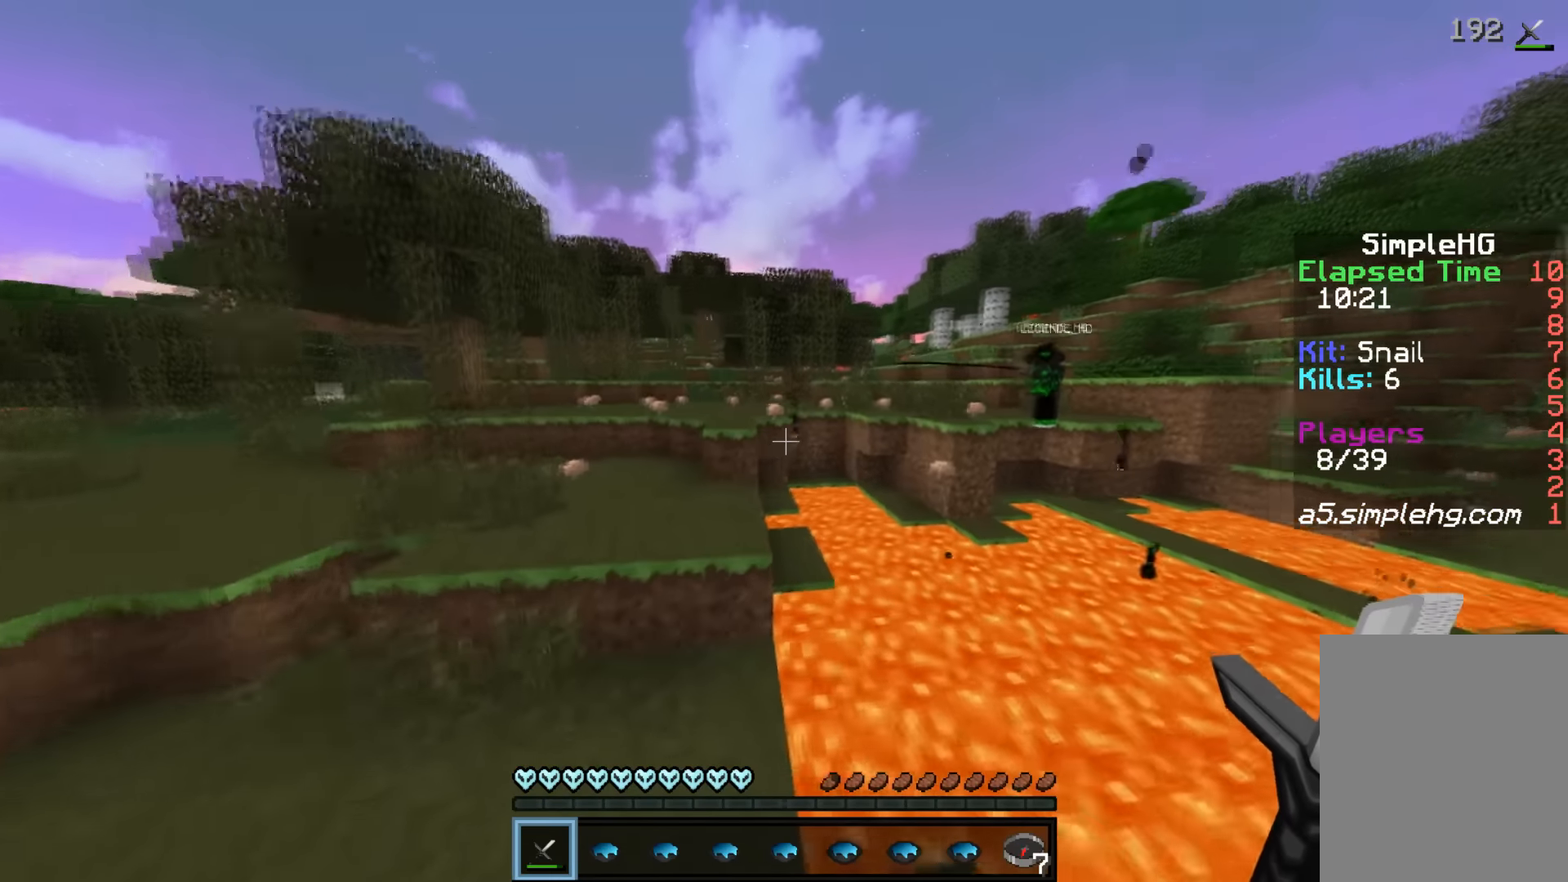
{"keys": ["a", "w"], "mouse": [], "events": [[50, "a", "up"], [300, "a", "down"]]}
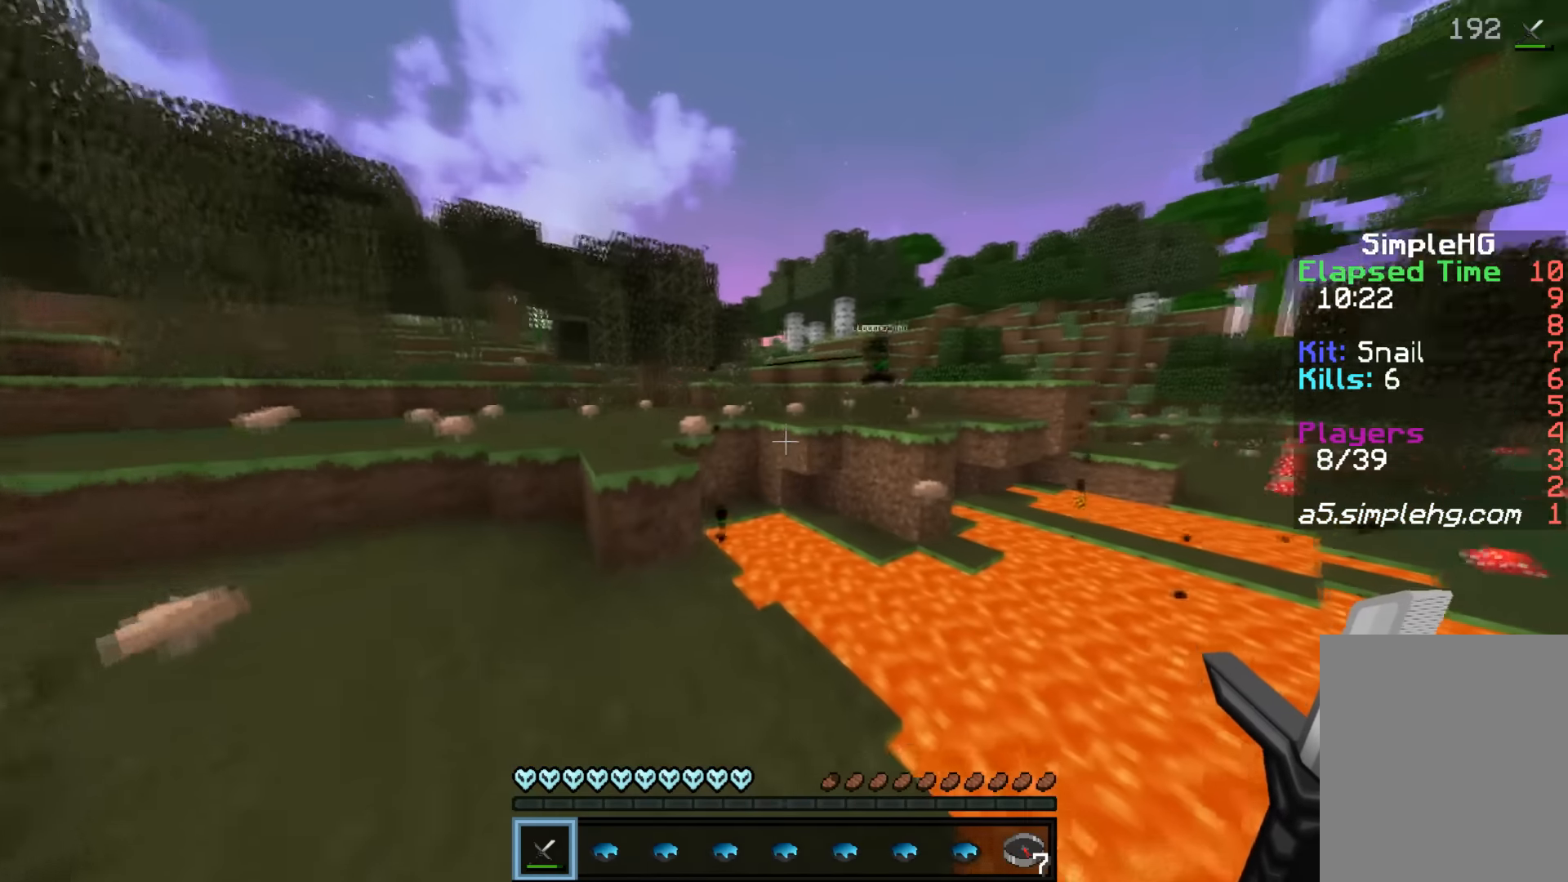
{"keys": ["a", "w"], "mouse": [], "events": [[150, "a", "up"], [450, "a", "down"]]}
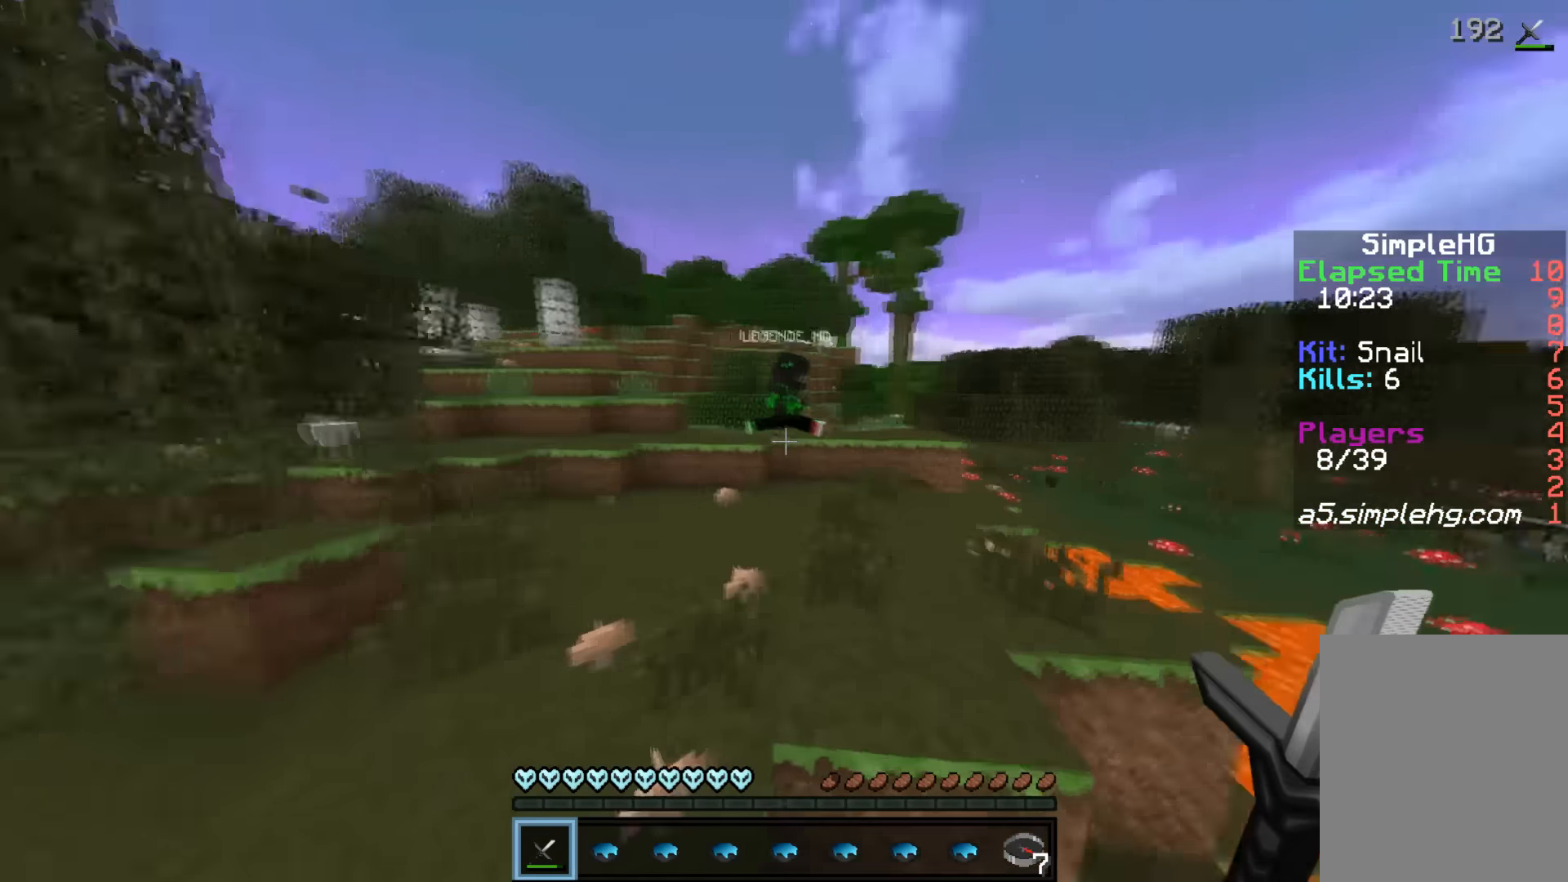
{"keys": ["d", "w"], "mouse": [], "events": [[50, "a", "up"], [467, "d", "down"]]}
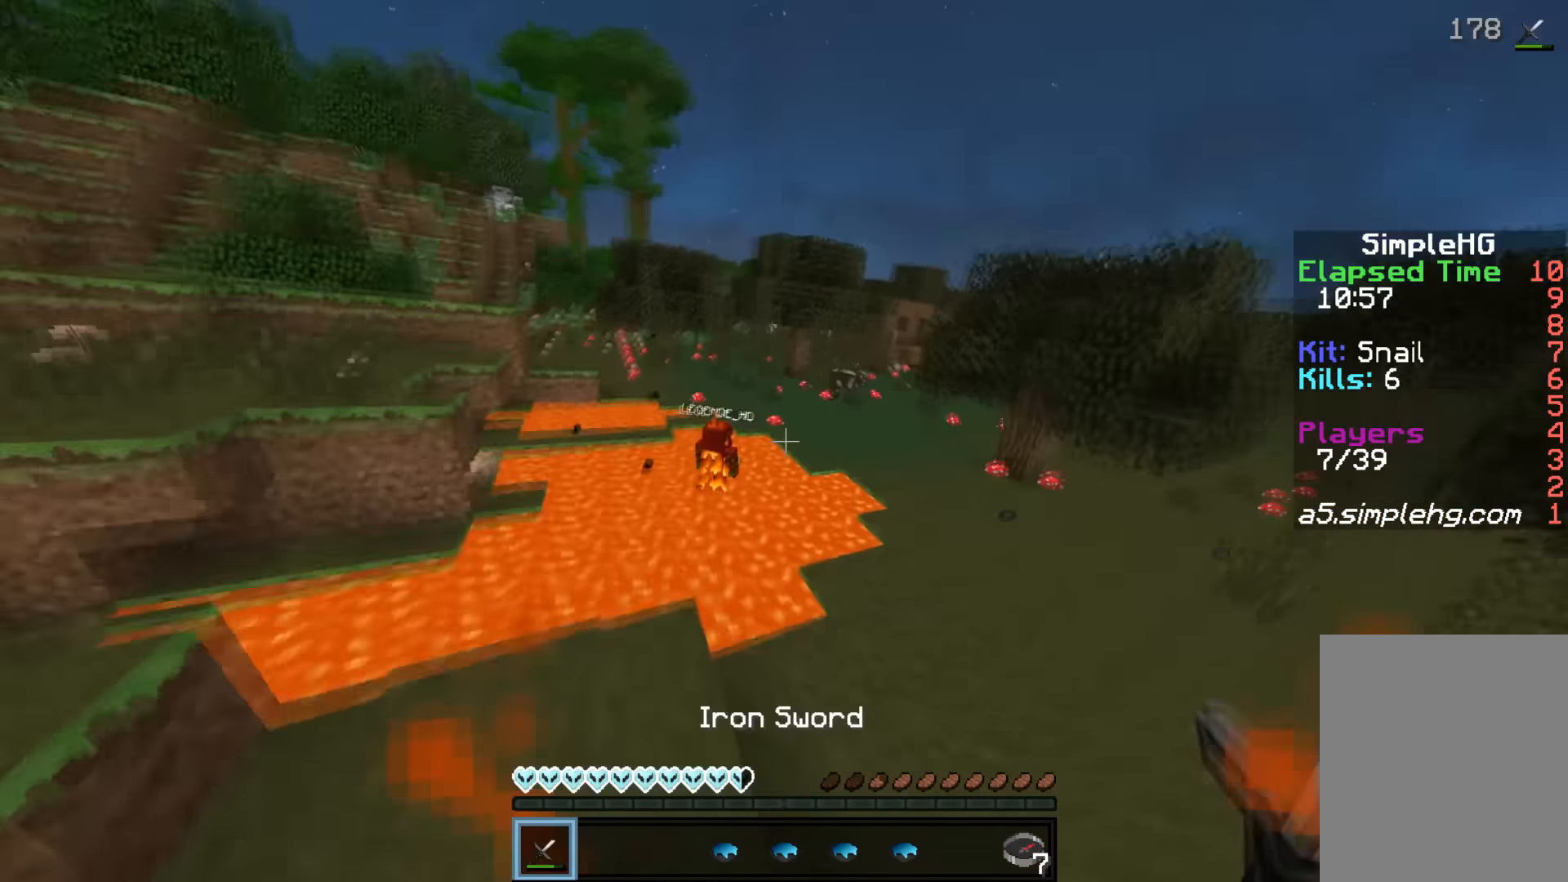
{"keys": ["d", "w"], "mouse": [], "events": []}
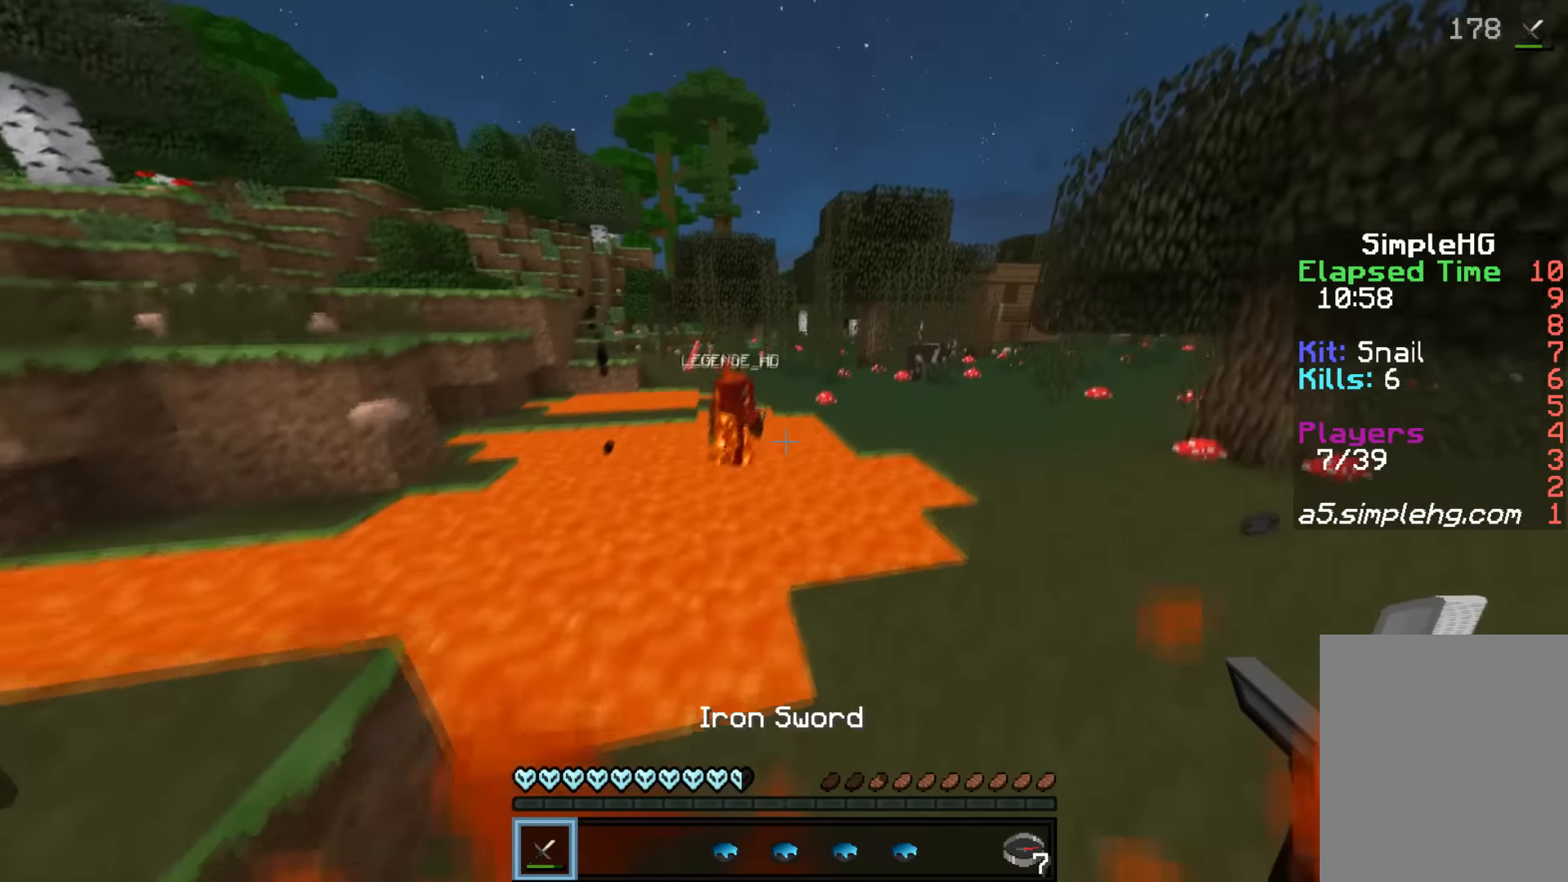
{"keys": ["d", "w"], "mouse": [], "events": []}
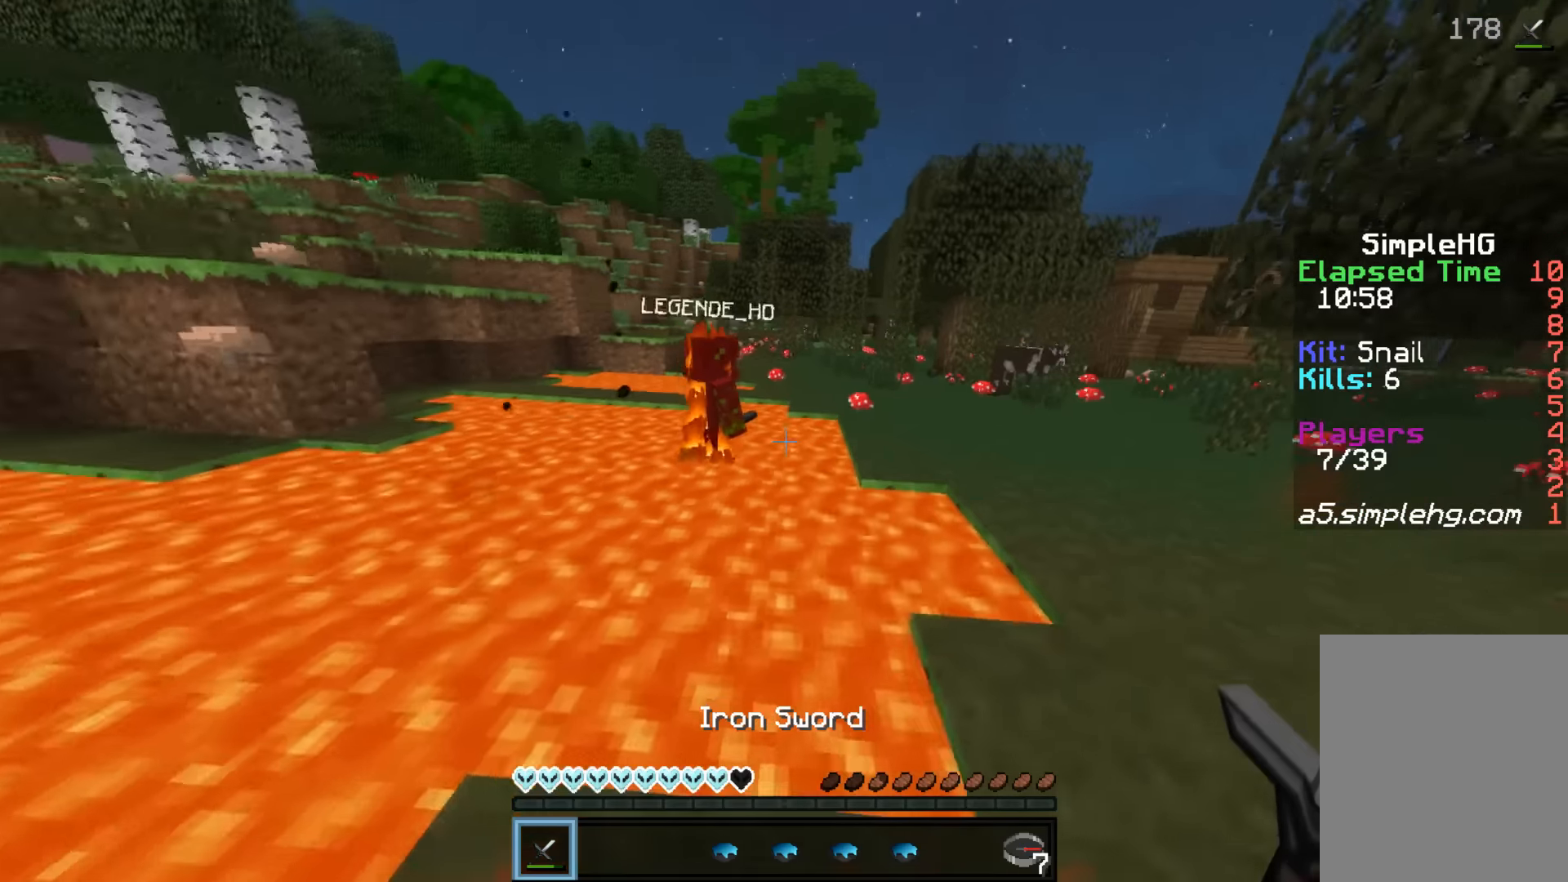
{"keys": ["d", "w"], "mouse": [], "events": []}
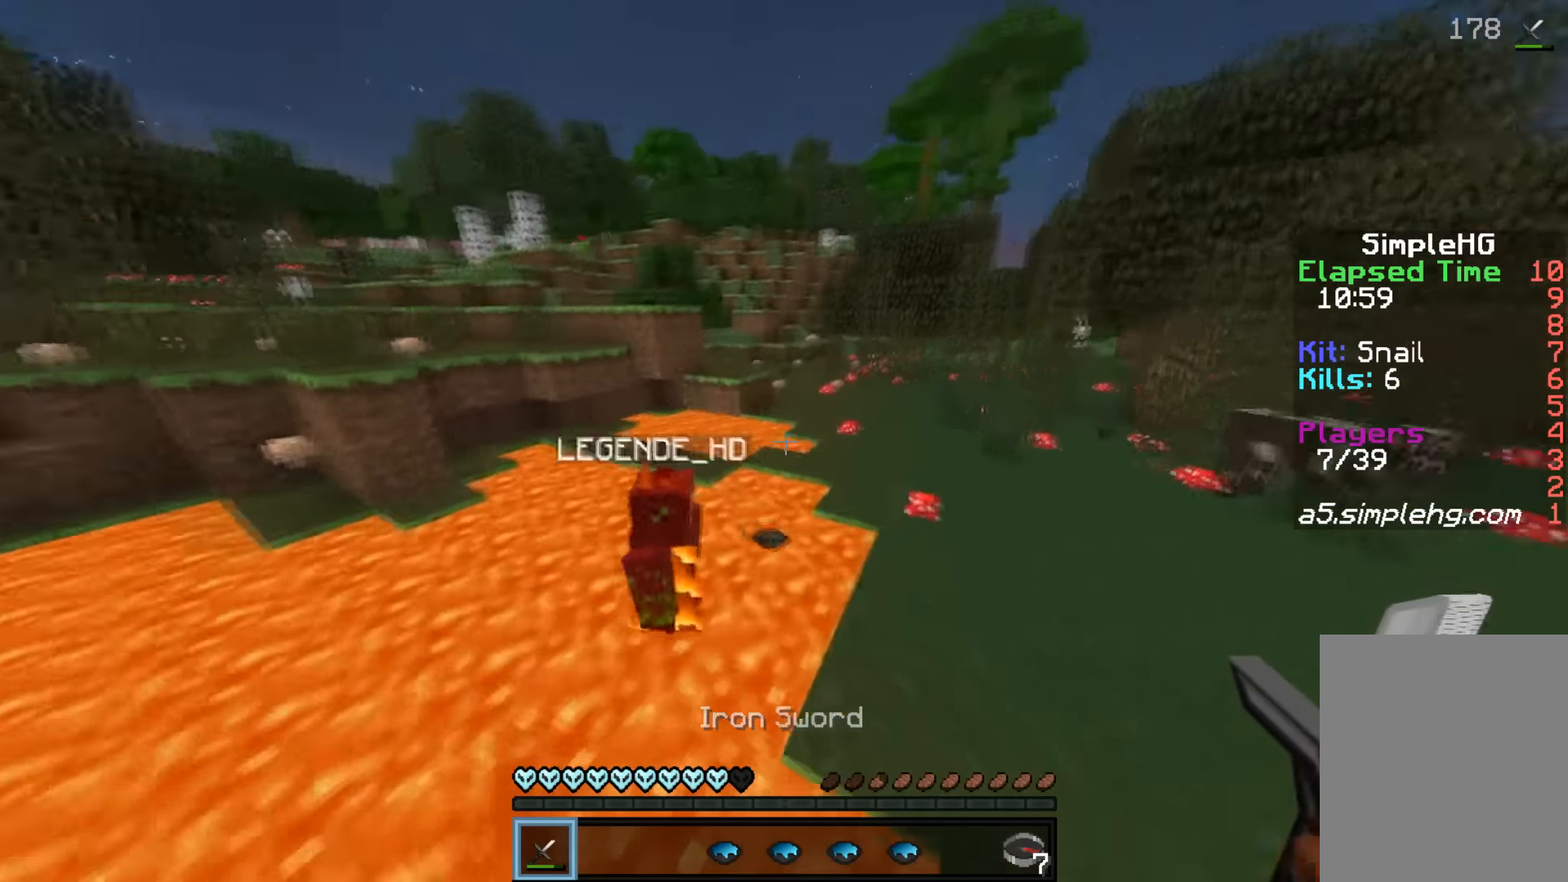
{"keys": [], "mouse": ["left"], "events": [[167, "mouse_left", "down"], [217, "mouse_left", "up"], [267, "mouse_left", "down"], [317, "mouse_left", "up"], [367, "mouse_left", "down"], [417, "d", "up"], [417, "mouse_left", "up"], [467, "mouse_left", "down"], [467, "w", "up"]]}
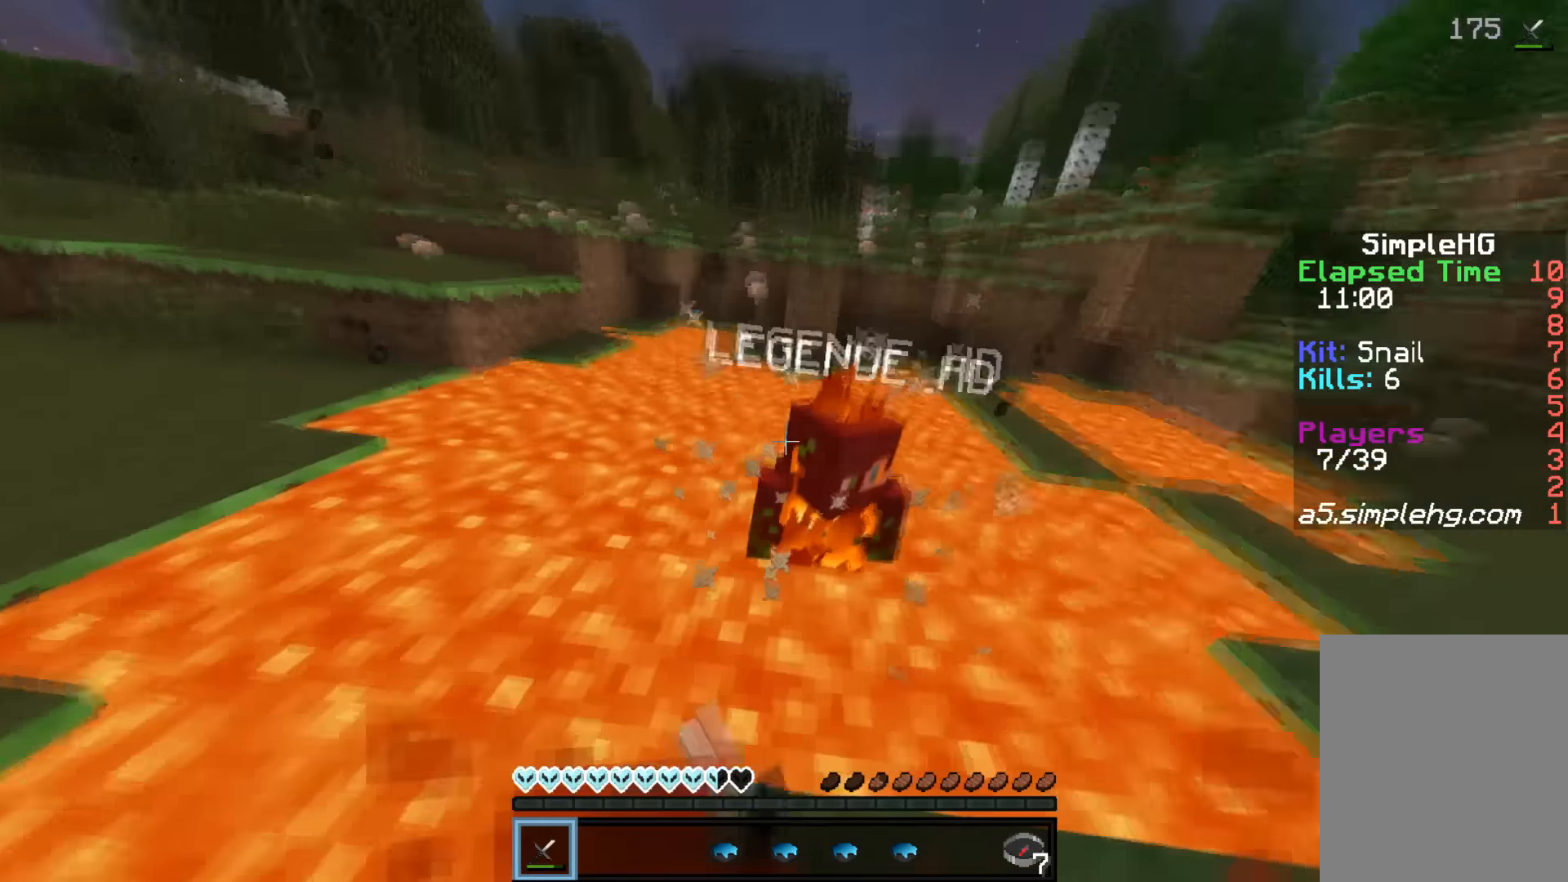
{"keys": [], "mouse": ["left"], "events": [[17, "mouse_left", "up"], [117, "mouse_left", "down"], [167, "mouse_left", "up"], [217, "mouse_left", "down"], [267, "mouse_left", "up"], [317, "mouse_left", "down"], [367, "mouse_left", "up"], [467, "mouse_left", "down"]]}
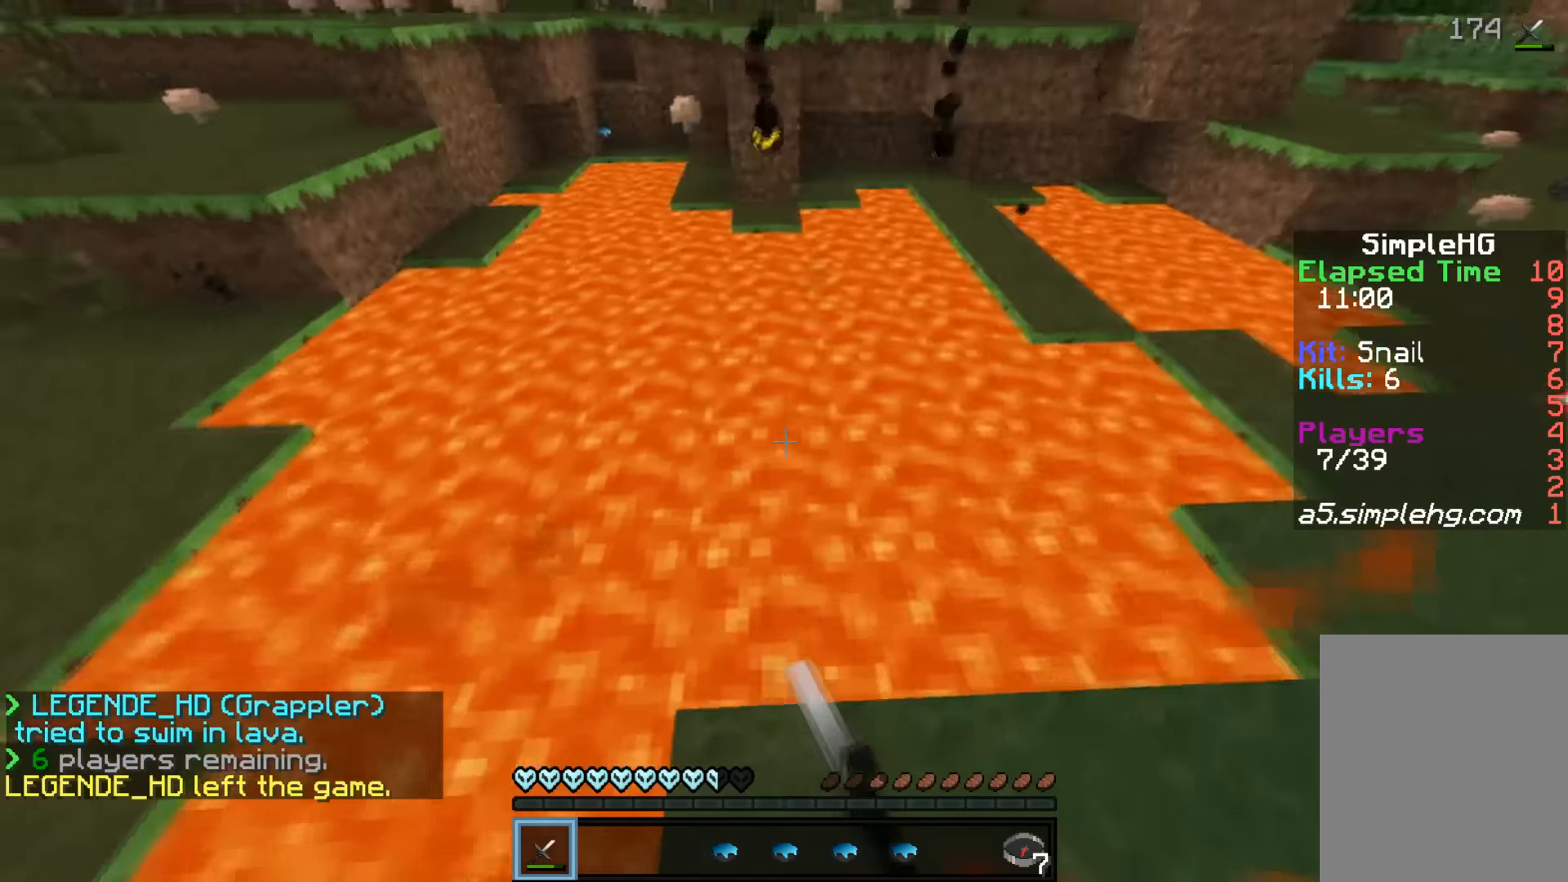
{"keys": ["a", "w"], "mouse": [], "events": [[17, "mouse_left", "up"], [217, "a", "down"], [367, "w", "down"]]}
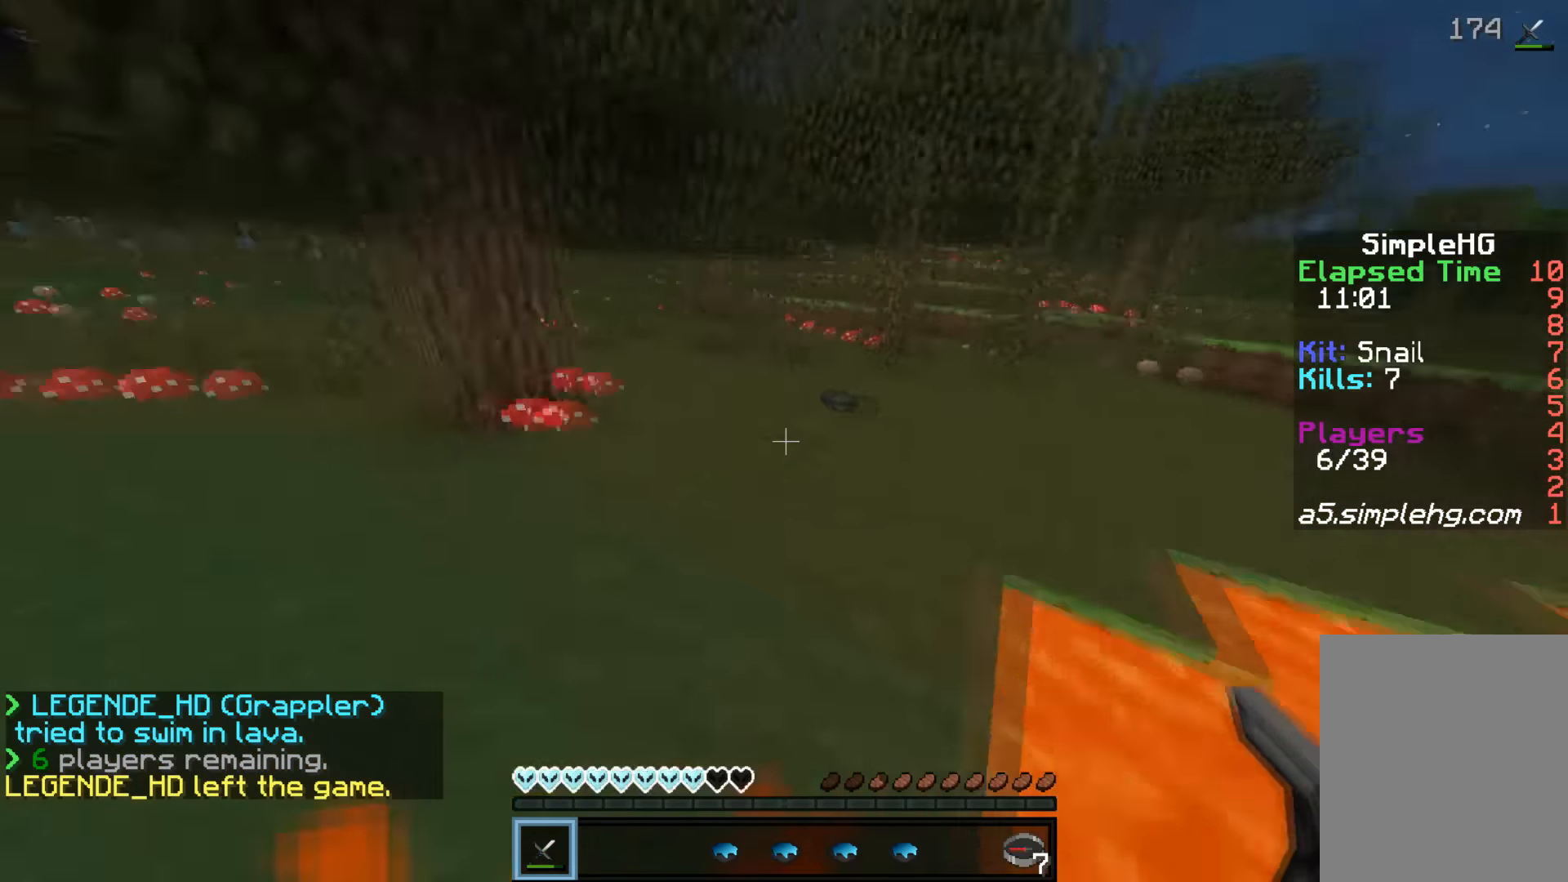
{"keys": ["w"], "mouse": [], "events": [[67, "a", "up"]]}
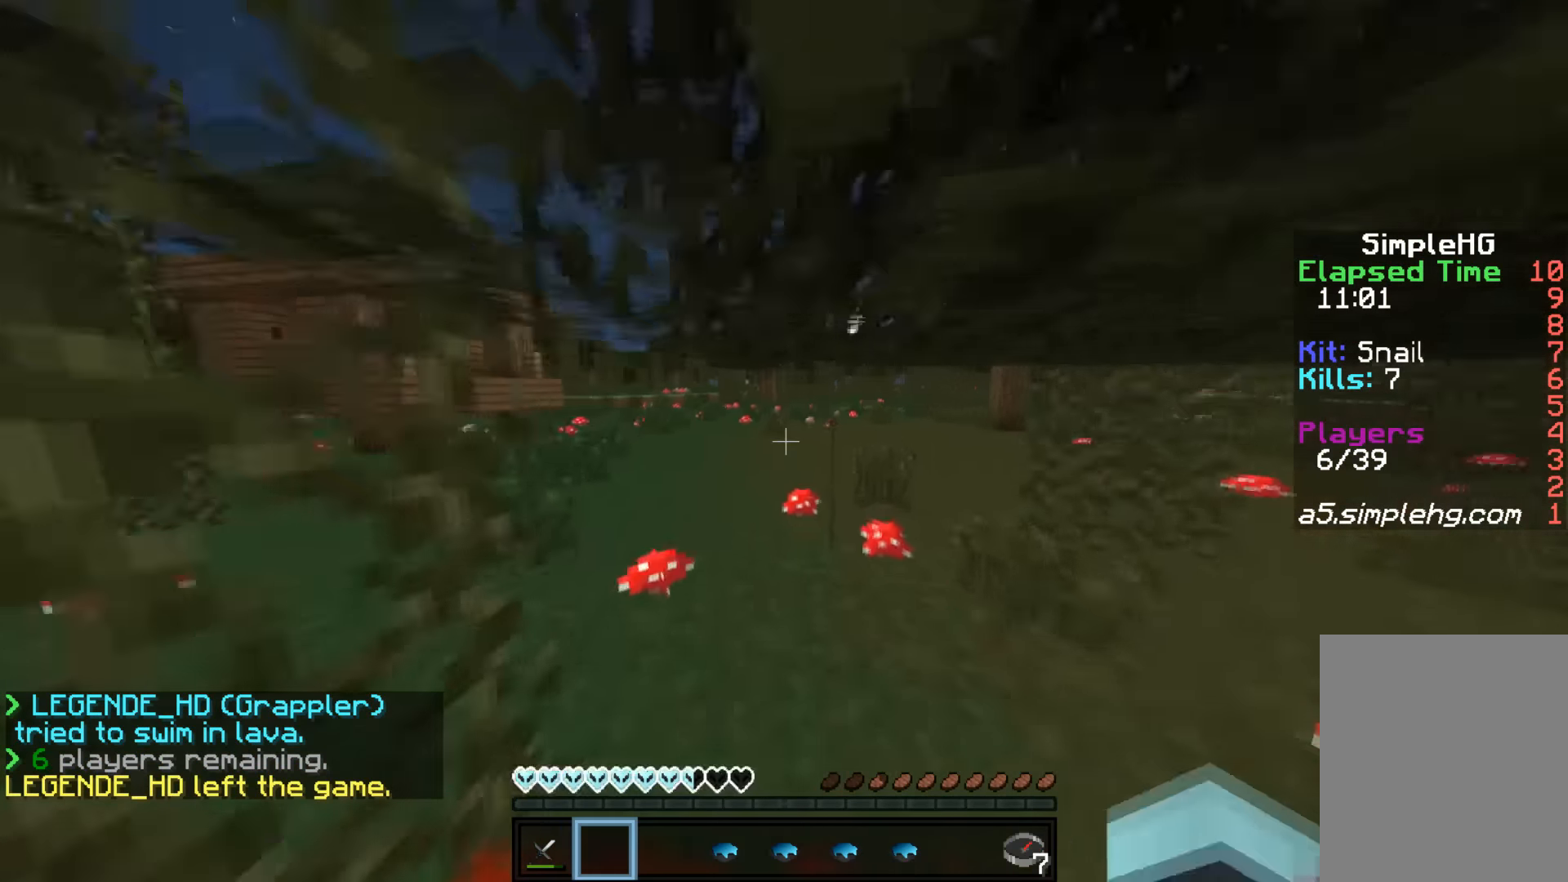
{"keys": ["w"], "mouse": [], "events": []}
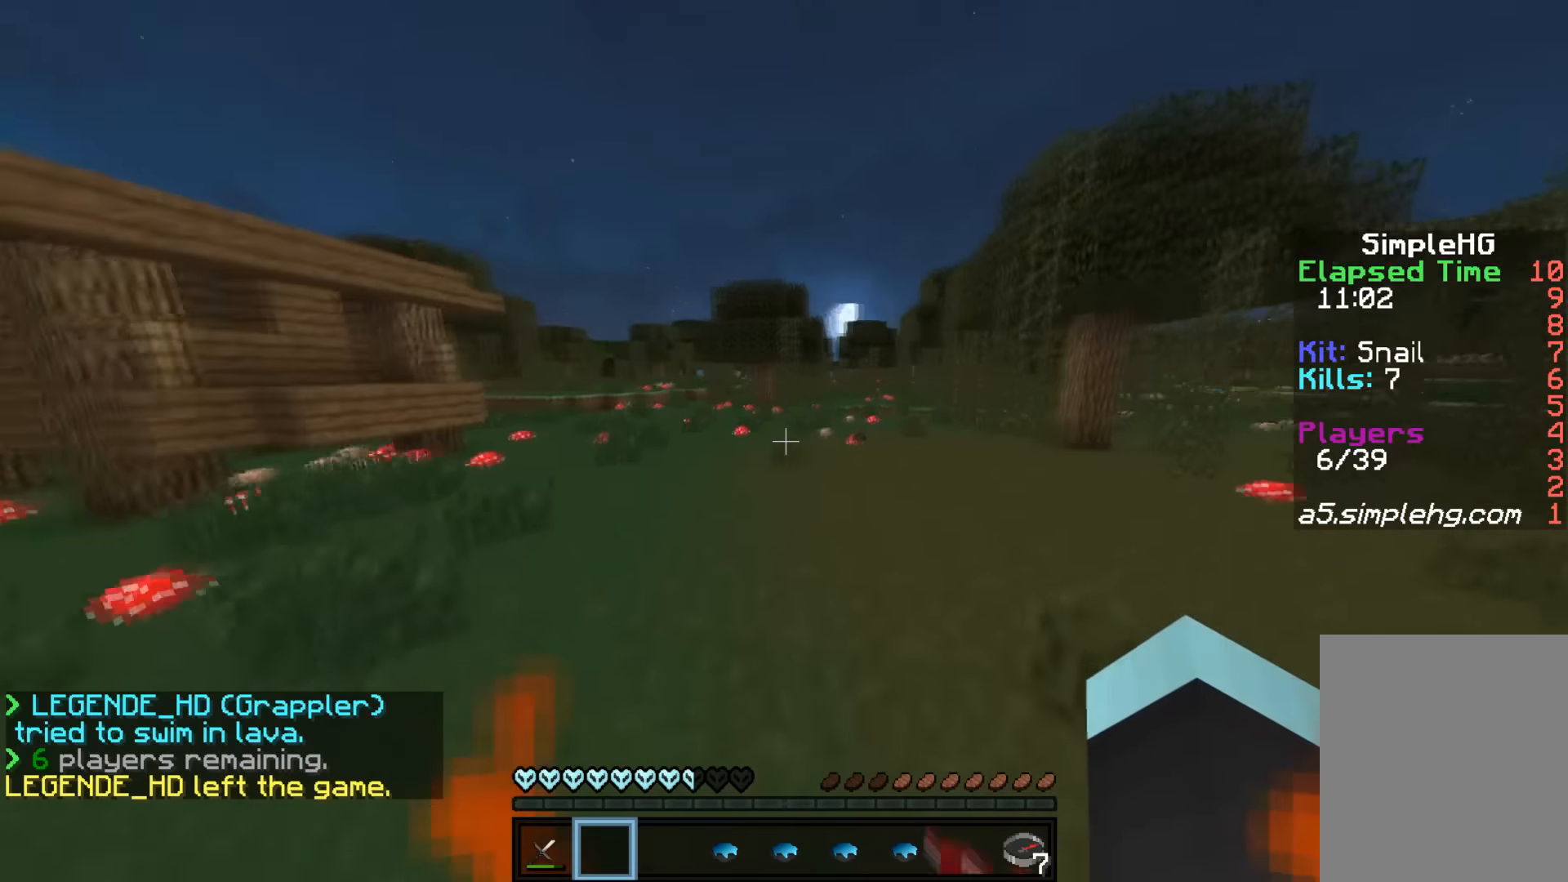
{"keys": ["w"], "mouse": [], "events": []}
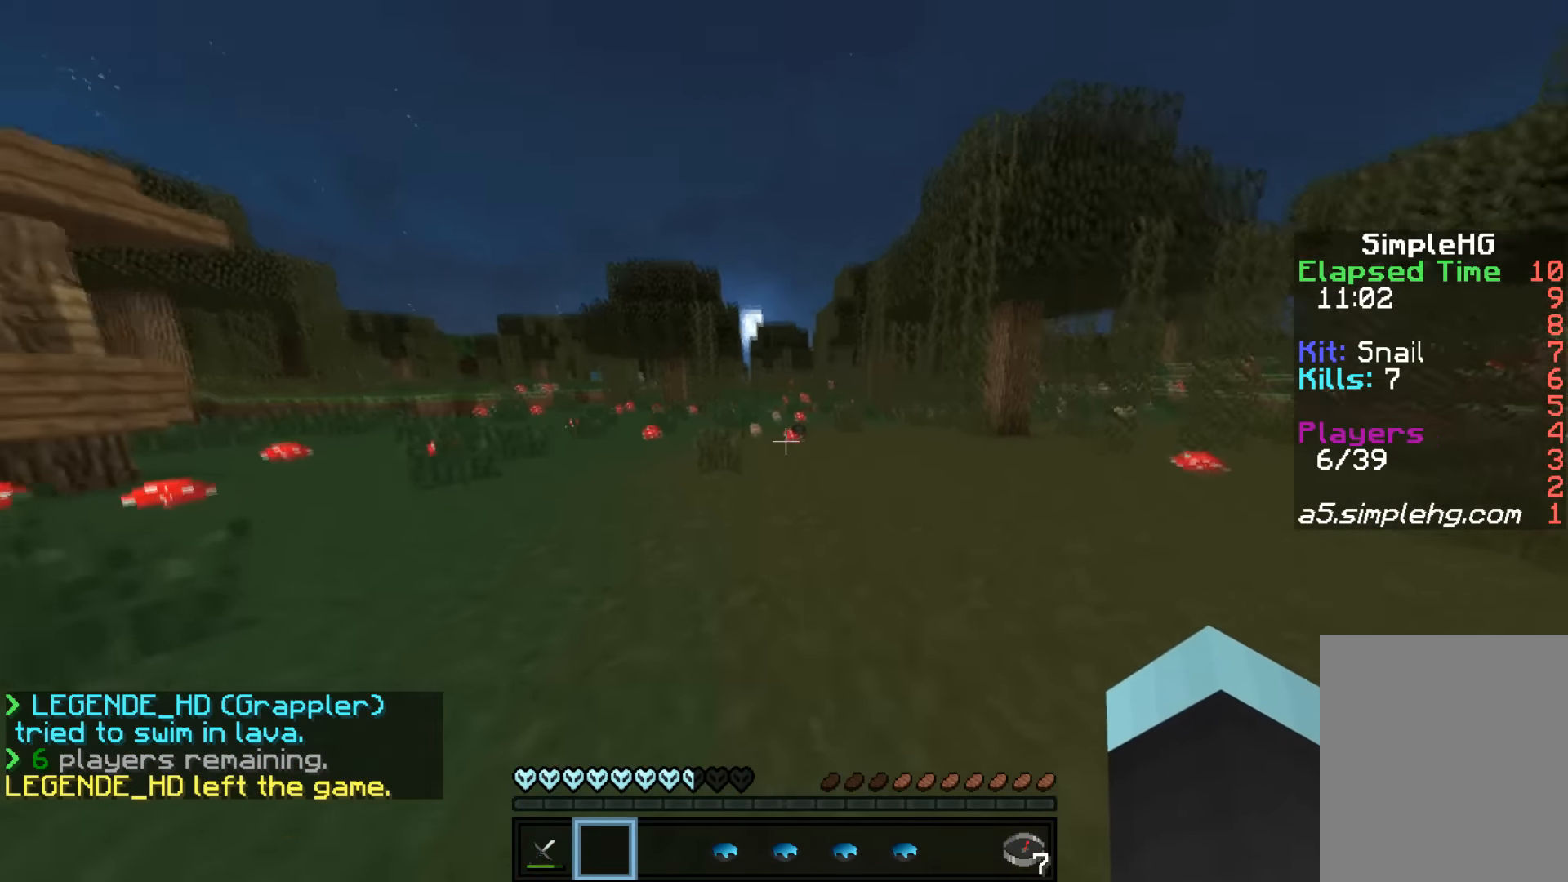
{"keys": ["w"], "mouse": [], "events": []}